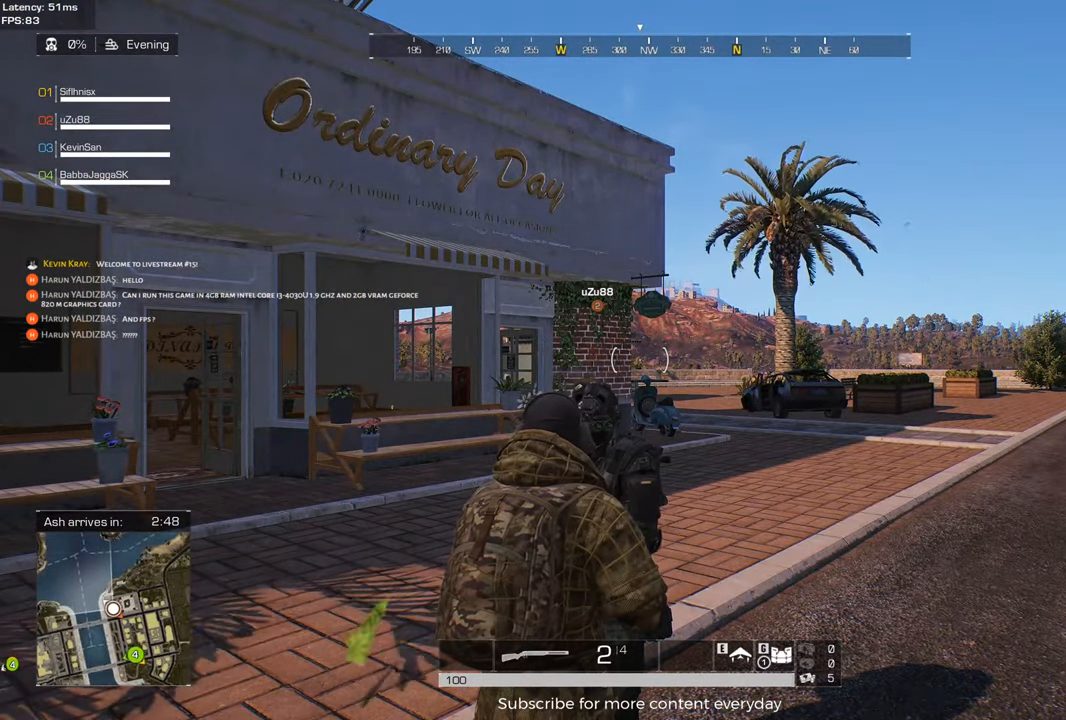
Gameplay with keyboard and mouse; each line is a JSON object with the keys and mouse buttons held at the frame after it. "events" lists presses ("down") and releases ("up") of "1", "2", "3", "4", "5", "a", "alt", "c", "caps_lock", "ctrl", "d", "e", "f", "g", "q", "r", "s", "shift", "space", "t", "tab", "v", "w", "x", "z" and "mouse_wheel" between this image and that frame as [ms after this image, input, new state], when the widget could be followed in between. "mouse_wheel" = the "wheel" button of the "mouse" list. No other keys are recorded. "wheel" means that the mouse wheel is clicked or scrolled. Not read: mouse_move.
{"keys": ["a", "w"], "mouse": [], "events": [[200, "a", "down"], [433, "w", "down"]]}
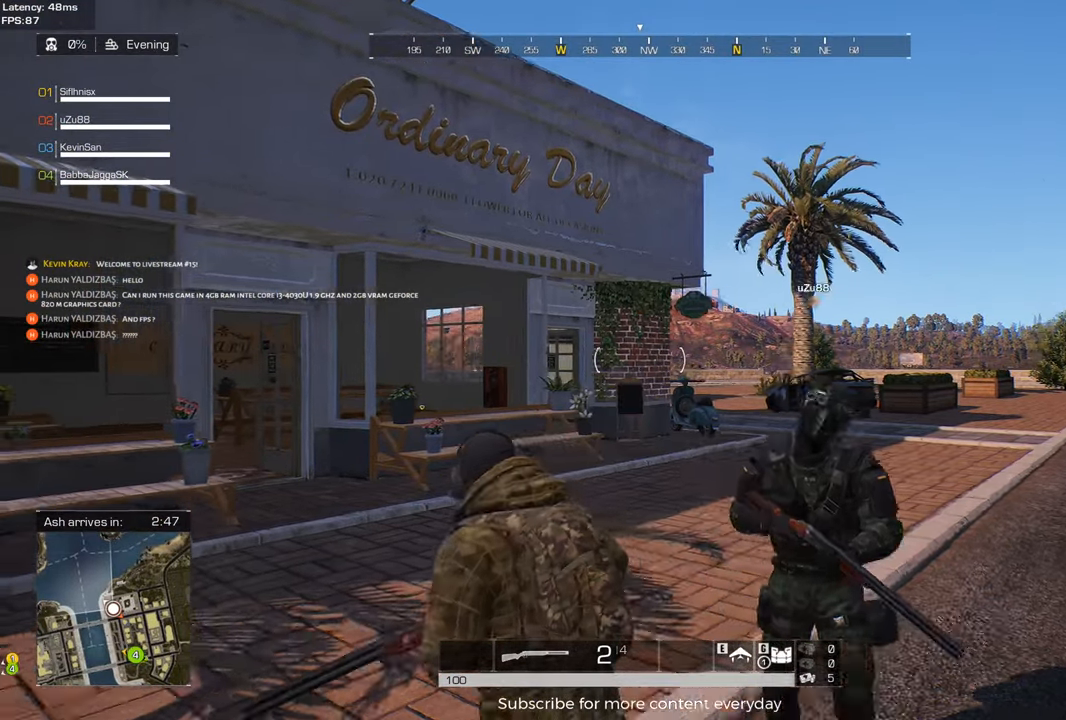
{"keys": ["a", "shift", "w"], "mouse": [], "events": [[133, "shift", "down"]]}
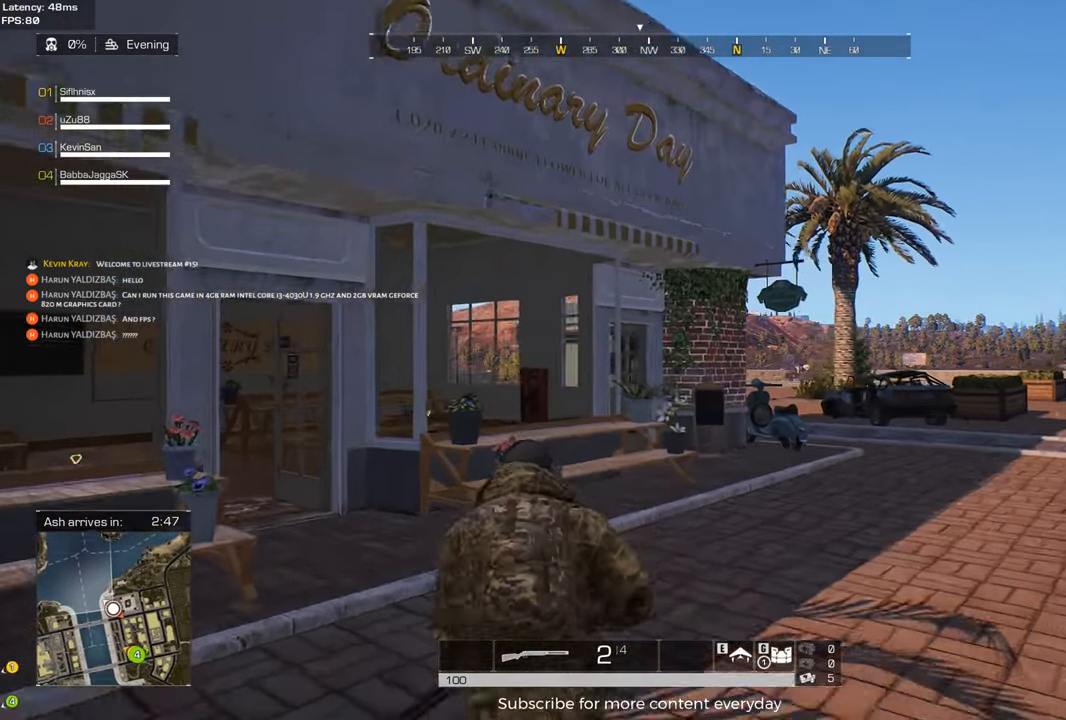
{"keys": ["a", "shift", "w"], "mouse": [], "events": []}
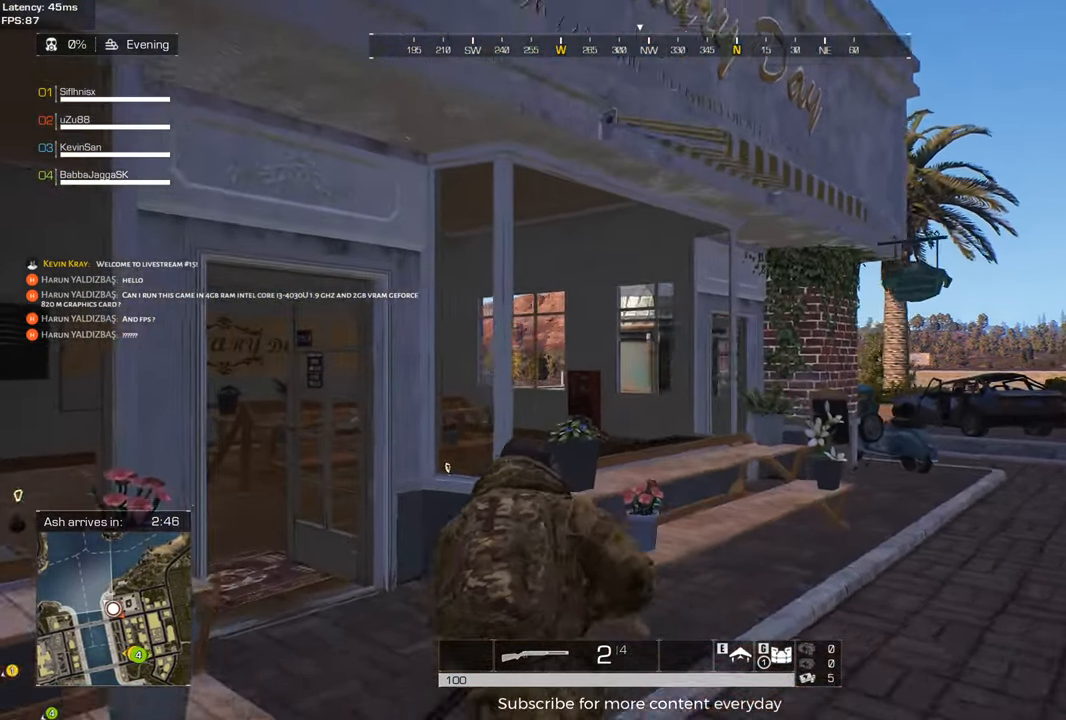
{"keys": ["a", "shift", "w"], "mouse": [], "events": []}
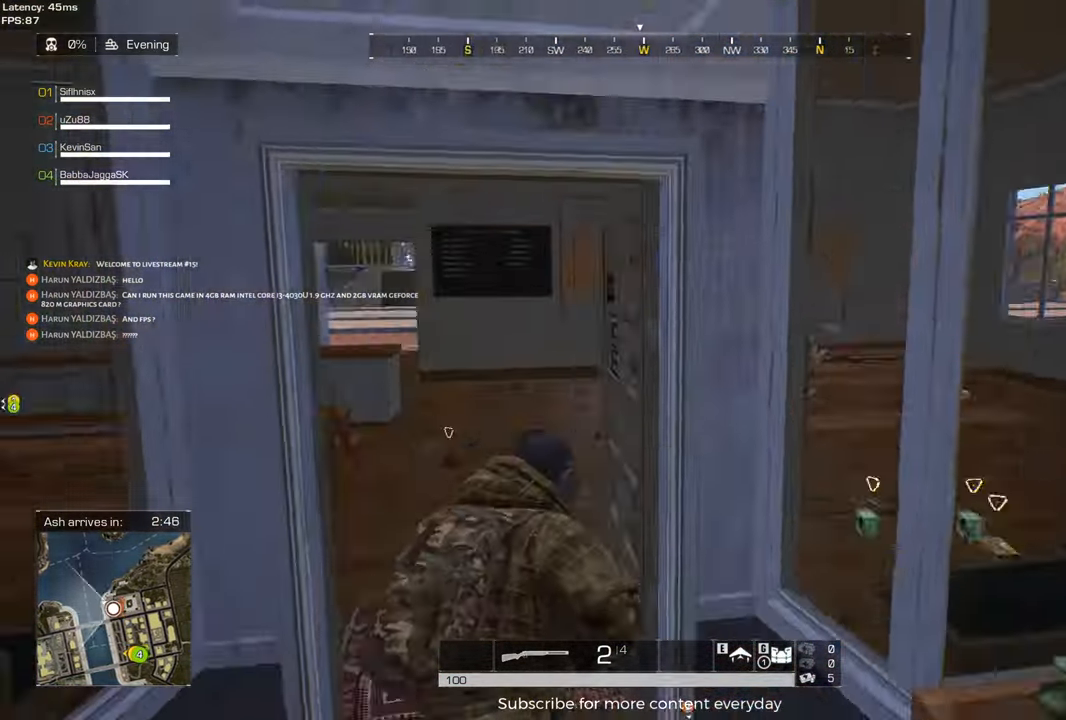
{"keys": ["shift", "w"], "mouse": [], "events": [[367, "a", "up"]]}
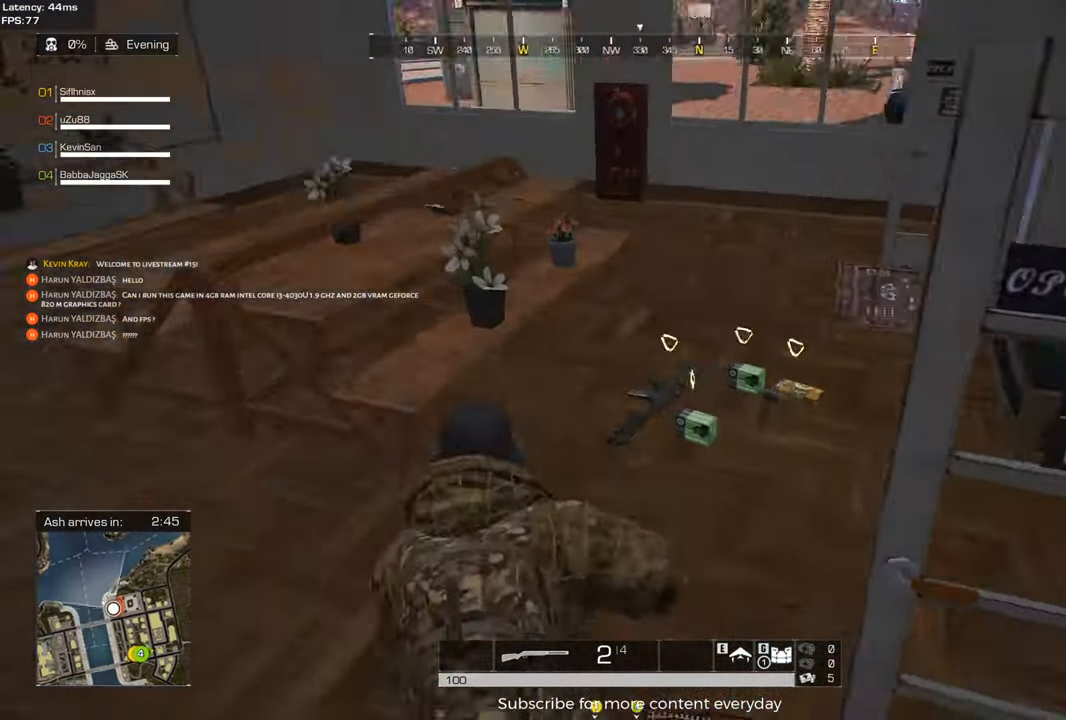
{"keys": ["w"], "mouse": [], "events": [[150, "f", "down"], [150, "shift", "up"], [233, "f", "up"], [283, "w", "up"], [383, "f", "down"], [467, "f", "up"], [467, "w", "down"]]}
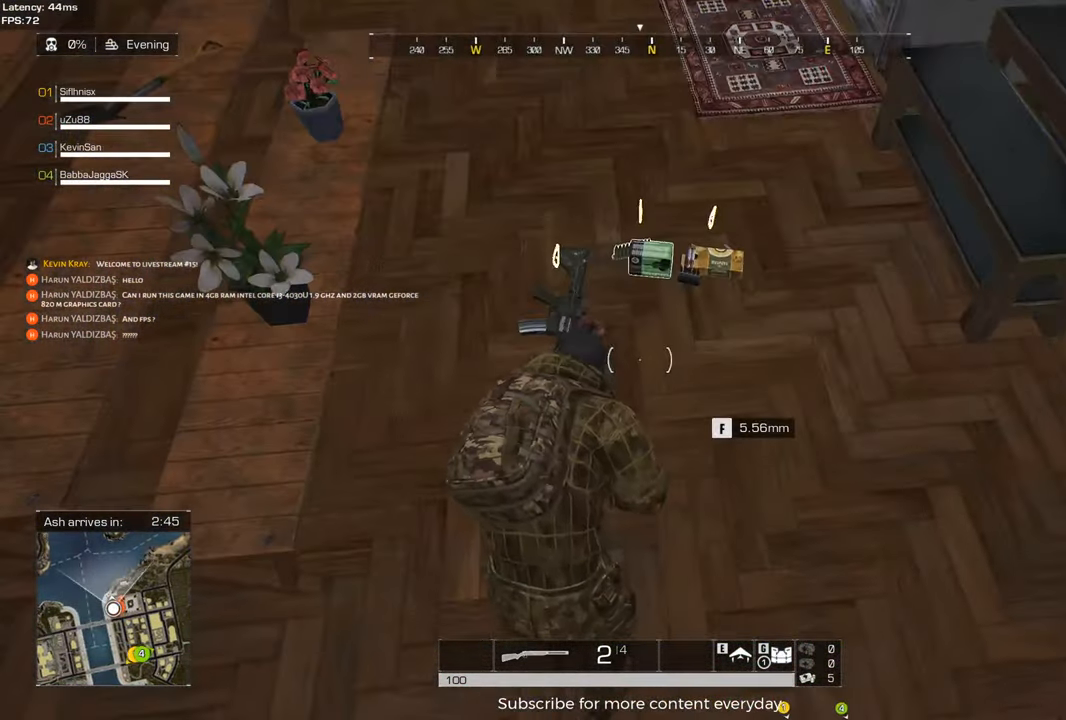
{"keys": [], "mouse": [], "events": [[17, "w", "up"], [117, "f", "down"], [150, "w", "down"], [200, "f", "up"], [300, "w", "up"], [350, "f", "down"], [433, "f", "up"]]}
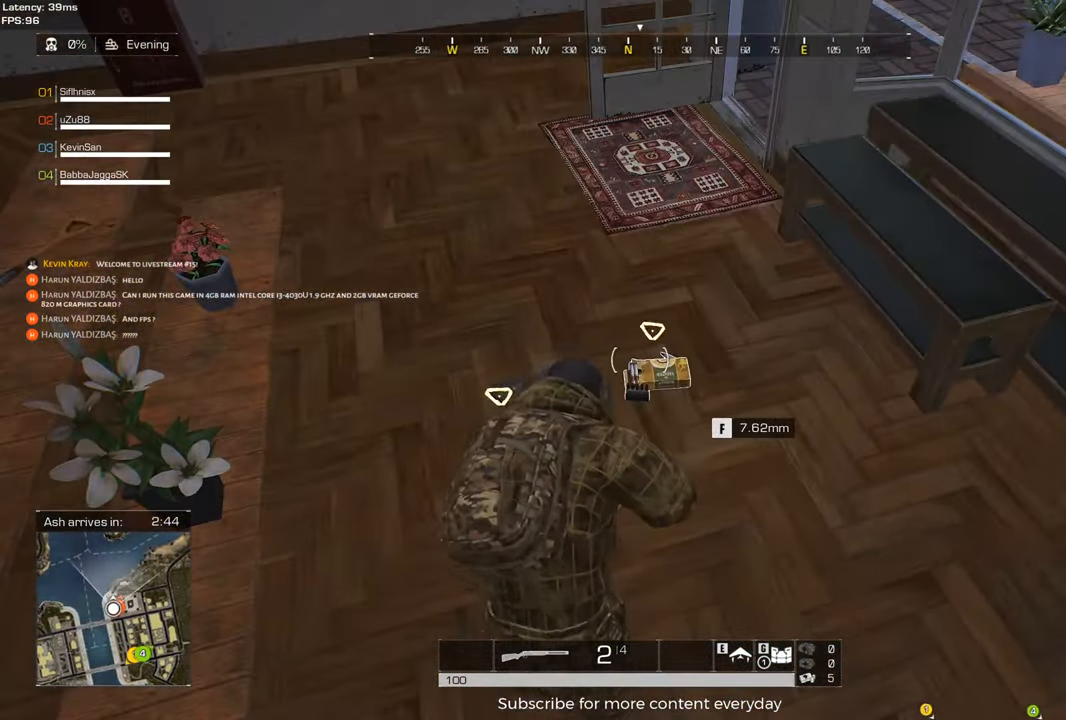
{"keys": ["s"], "mouse": [], "events": [[83, "f", "down"], [167, "f", "up"], [317, "f", "down"], [400, "s", "down"], [450, "f", "up"]]}
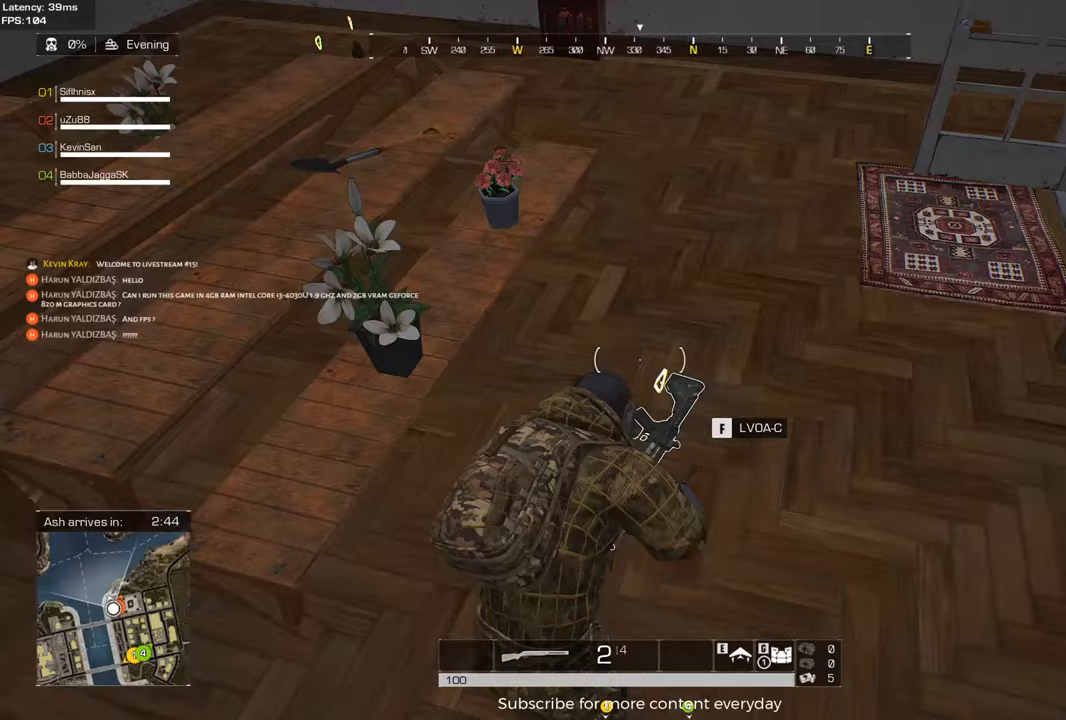
{"keys": ["a", "shift", "w"], "mouse": [], "events": [[50, "f", "down"], [133, "a", "down"], [183, "f", "up"], [233, "s", "up"], [383, "shift", "down"], [383, "w", "down"]]}
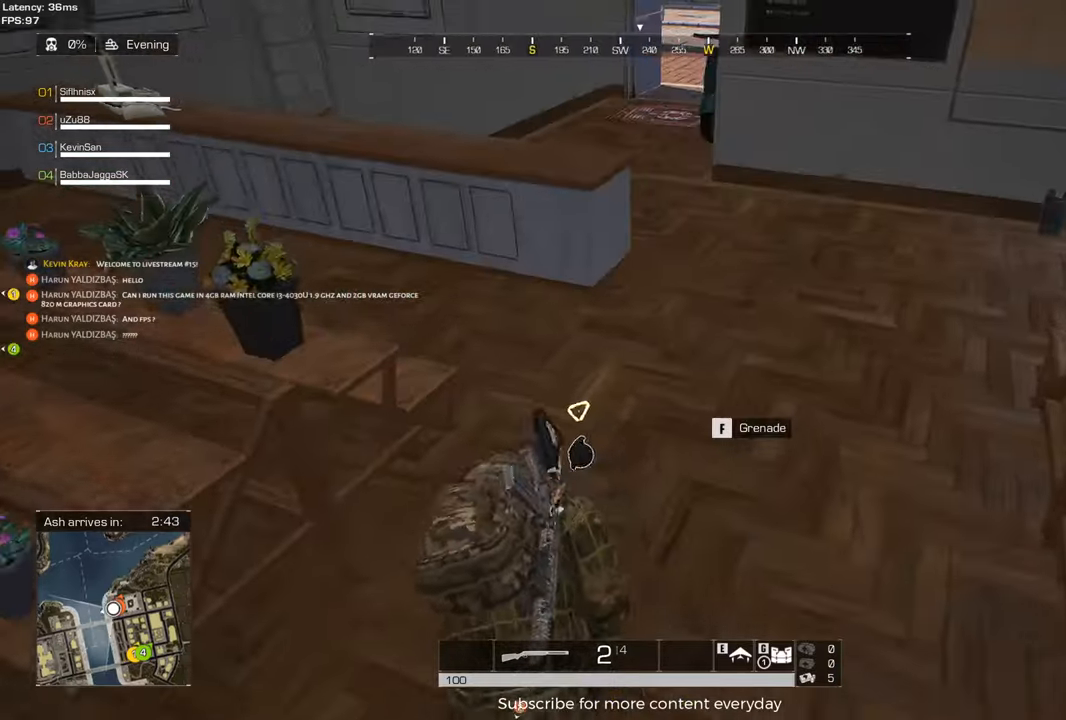
{"keys": ["shift", "w"], "mouse": [], "events": [[150, "a", "up"], [150, "f", "down"], [150, "shift", "up"], [250, "f", "up"], [350, "shift", "down"]]}
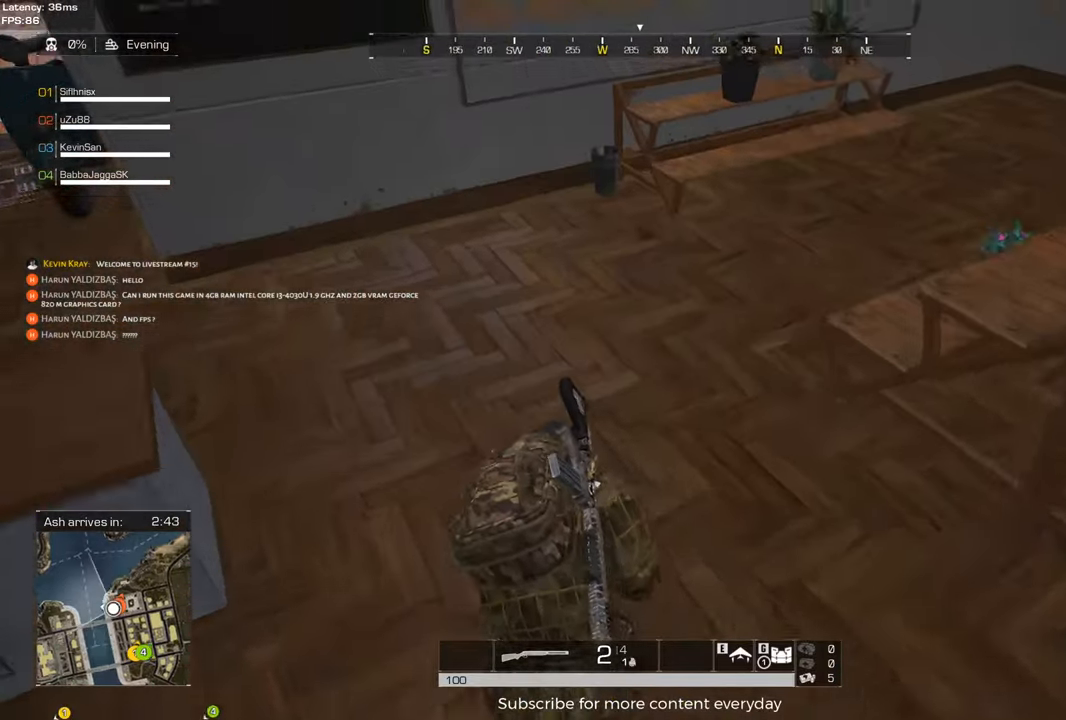
{"keys": ["a", "shift", "w"], "mouse": [], "events": [[450, "a", "down"]]}
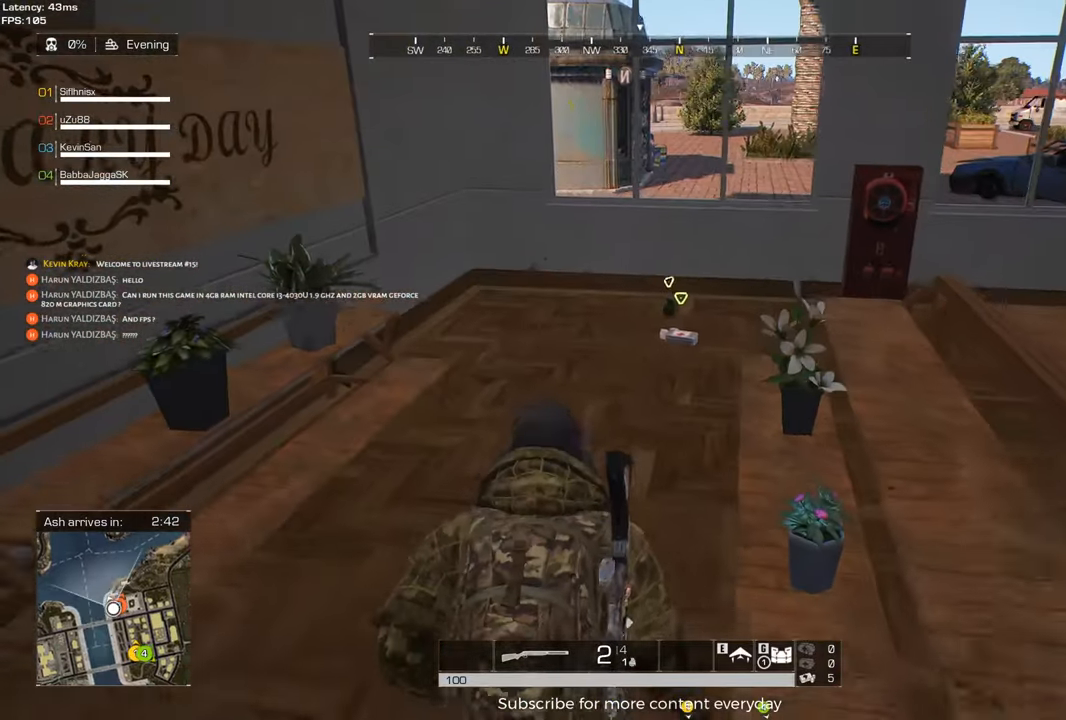
{"keys": ["shift", "w"], "mouse": [], "events": [[50, "a", "up"]]}
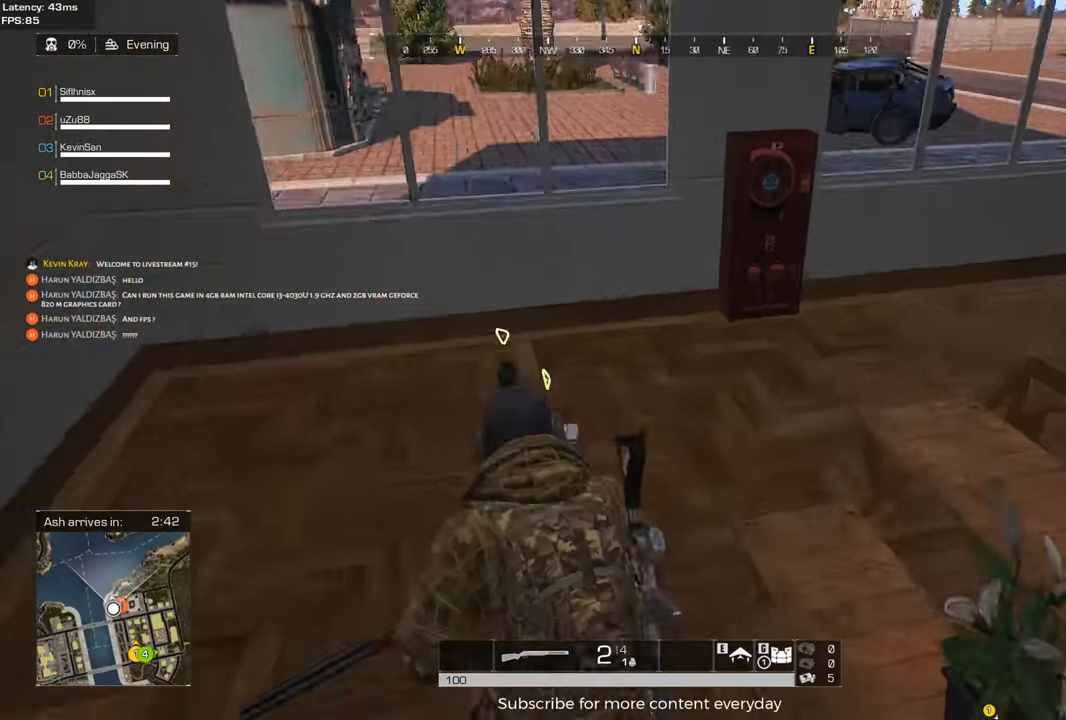
{"keys": [], "mouse": [], "events": [[117, "f", "down"], [200, "f", "up"], [250, "a", "down"], [350, "a", "up"], [350, "shift", "up"], [400, "f", "down"], [400, "w", "up"], [483, "f", "up"]]}
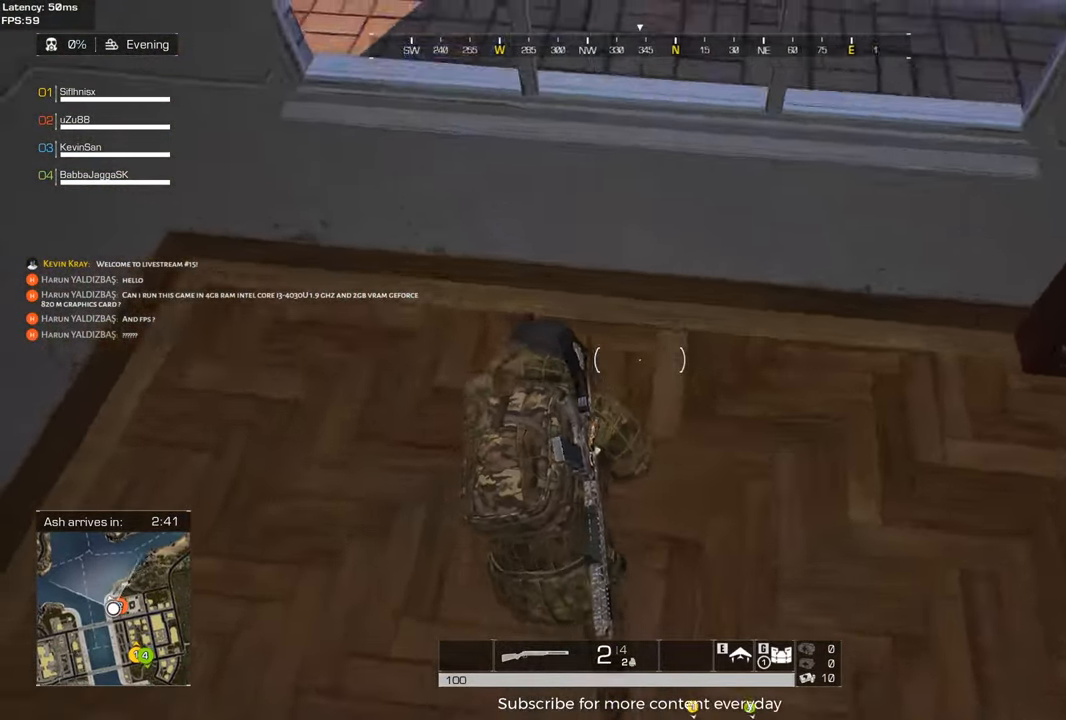
{"keys": ["a", "shift", "w"], "mouse": ["wheel"], "events": [[33, "s", "down"], [83, "a", "down"], [133, "s", "up"], [267, "w", "down"], [317, "shift", "down"], [500, "mouse_wheel", "down"]]}
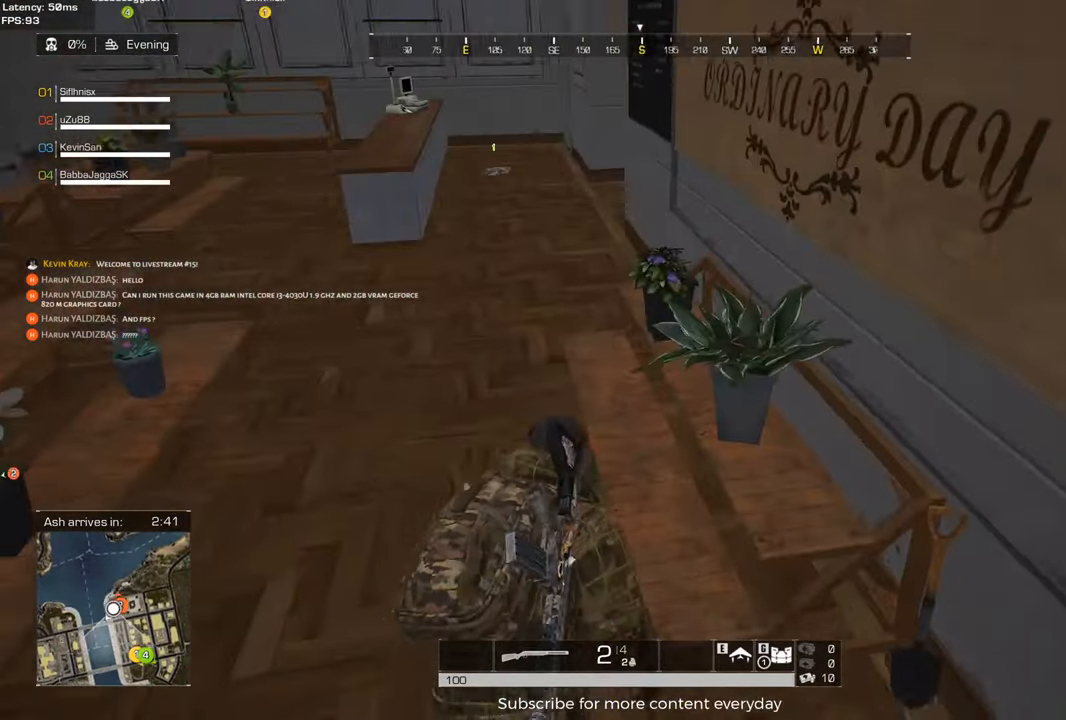
{"keys": ["d", "shift", "w"], "mouse": [], "events": [[100, "a", "up"], [100, "mouse_wheel", "up"], [467, "d", "down"]]}
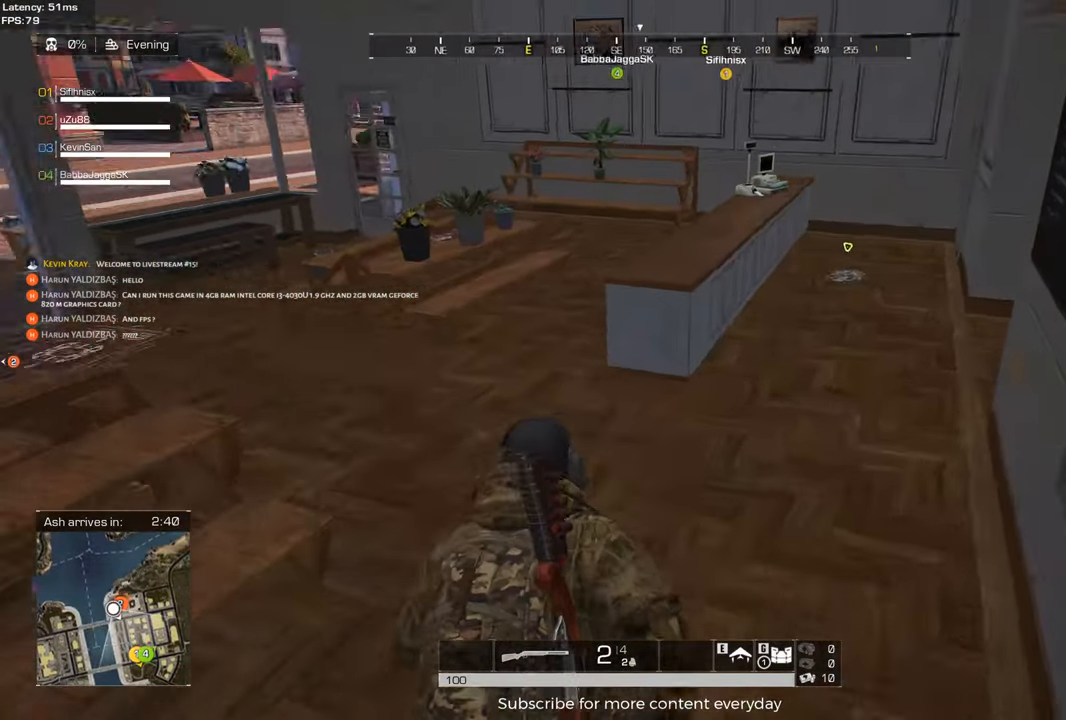
{"keys": ["shift", "w"], "mouse": [], "events": [[400, "d", "up"]]}
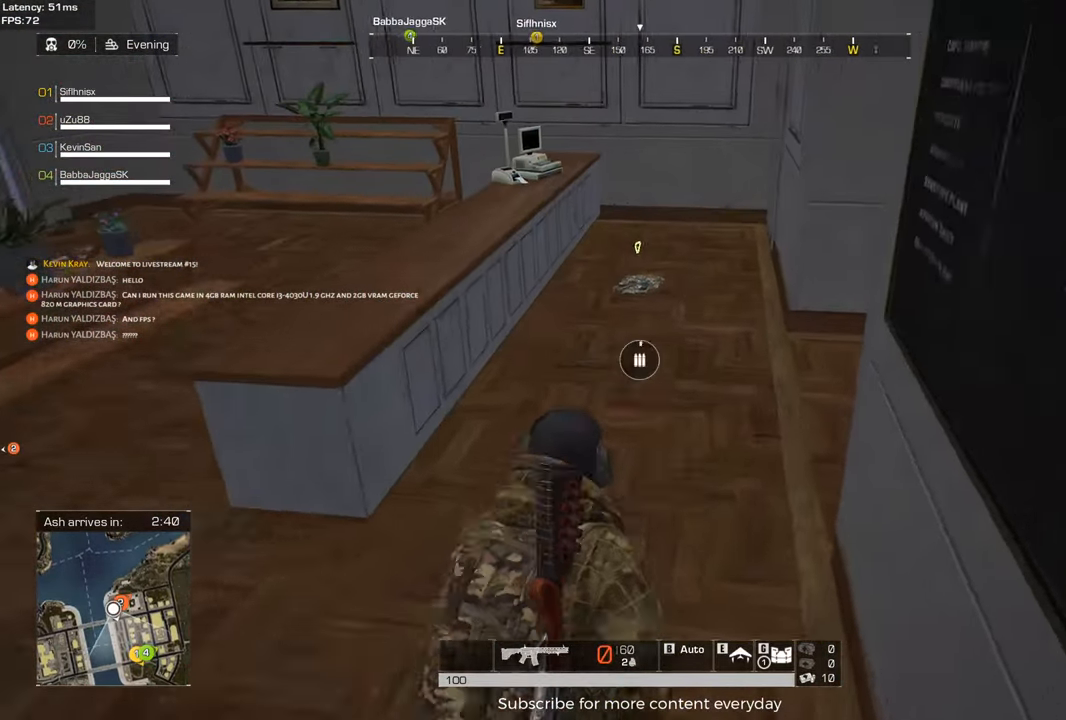
{"keys": ["a", "shift", "w"], "mouse": [], "events": [[267, "a", "down"]]}
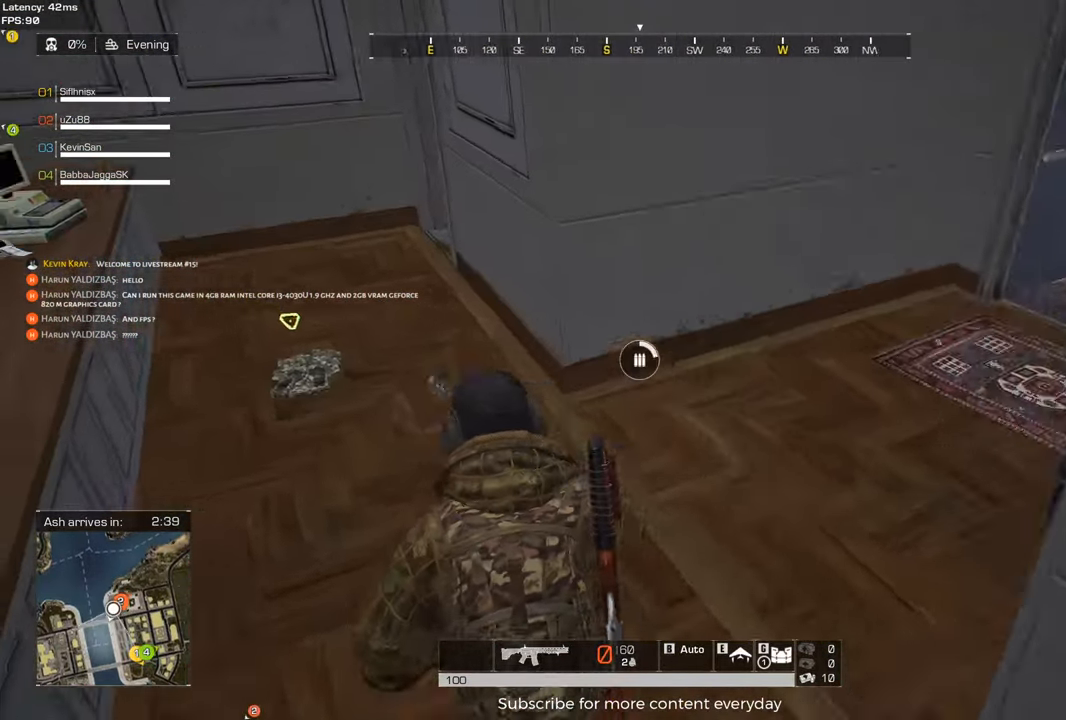
{"keys": ["shift", "w"], "mouse": [], "events": [[233, "a", "up"]]}
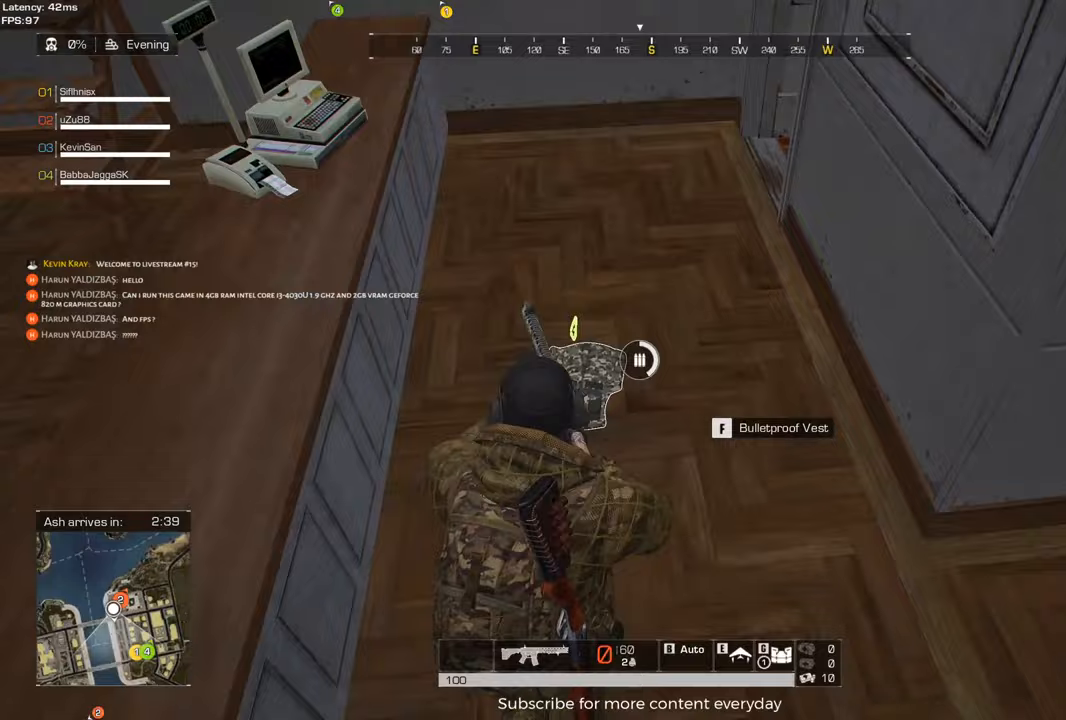
{"keys": ["a", "shift", "w"], "mouse": [], "events": [[67, "f", "down"], [150, "f", "up"], [400, "a", "down"]]}
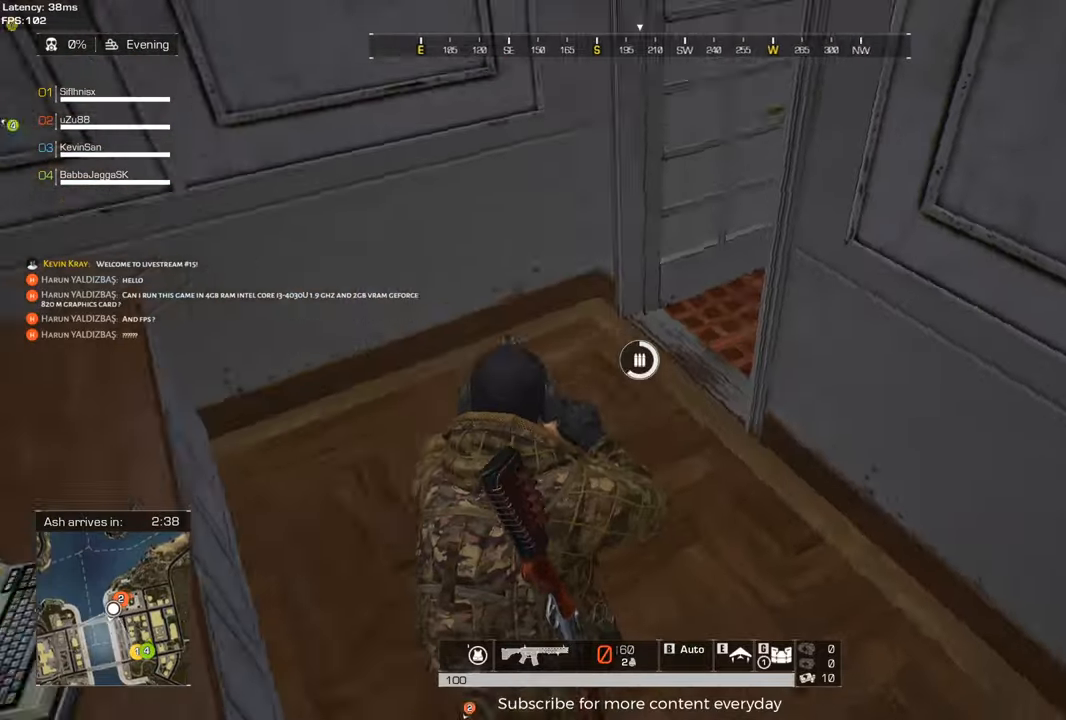
{"keys": ["a"], "mouse": [], "events": [[400, "w", "up"], [450, "shift", "up"]]}
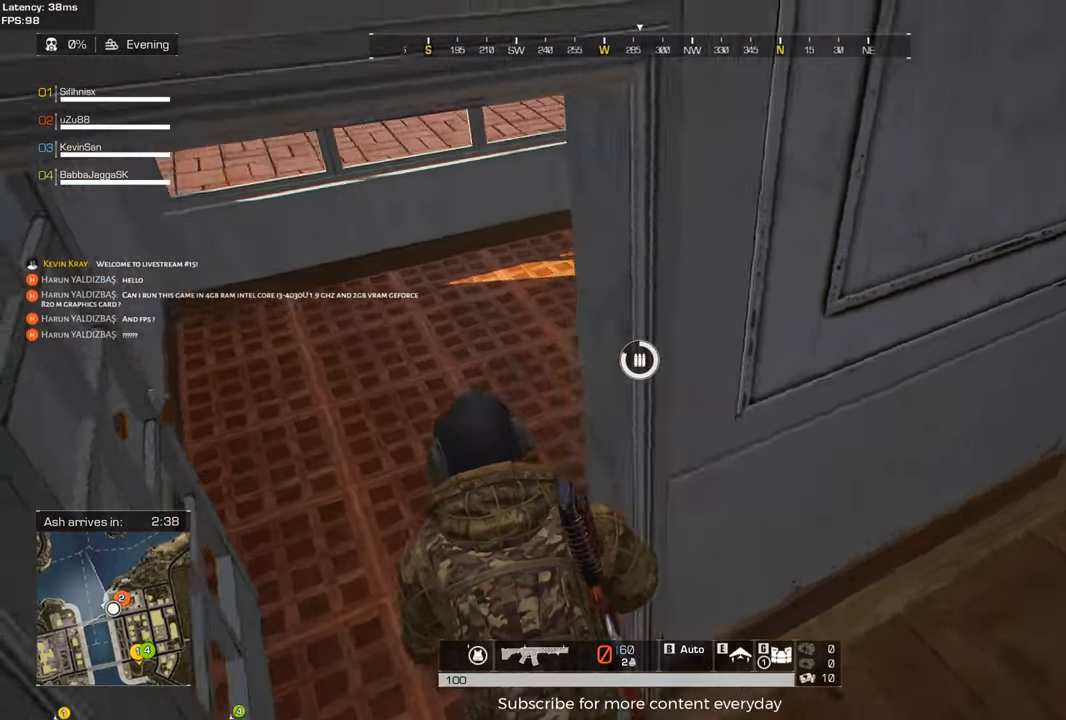
{"keys": ["shift", "w"], "mouse": [], "events": [[100, "a", "up"], [233, "w", "down"], [283, "d", "down"], [333, "d", "up"], [333, "shift", "down"]]}
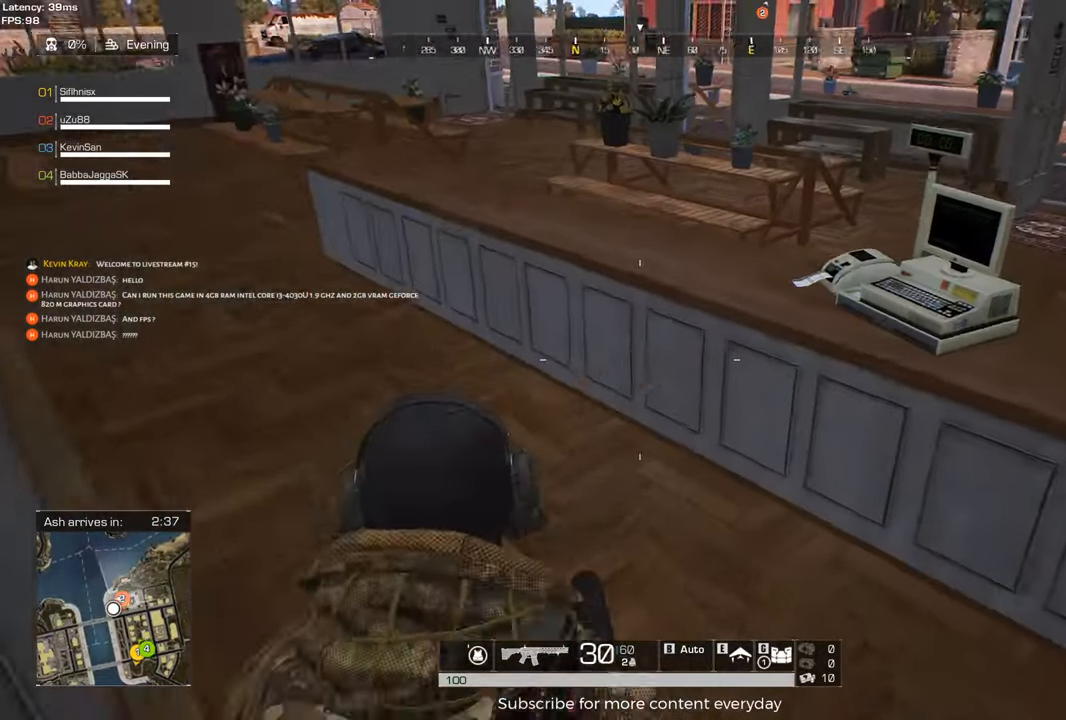
{"keys": ["shift", "w"], "mouse": [], "events": [[17, "a", "down"], [200, "a", "up"], [250, "space", "down"], [350, "space", "up"]]}
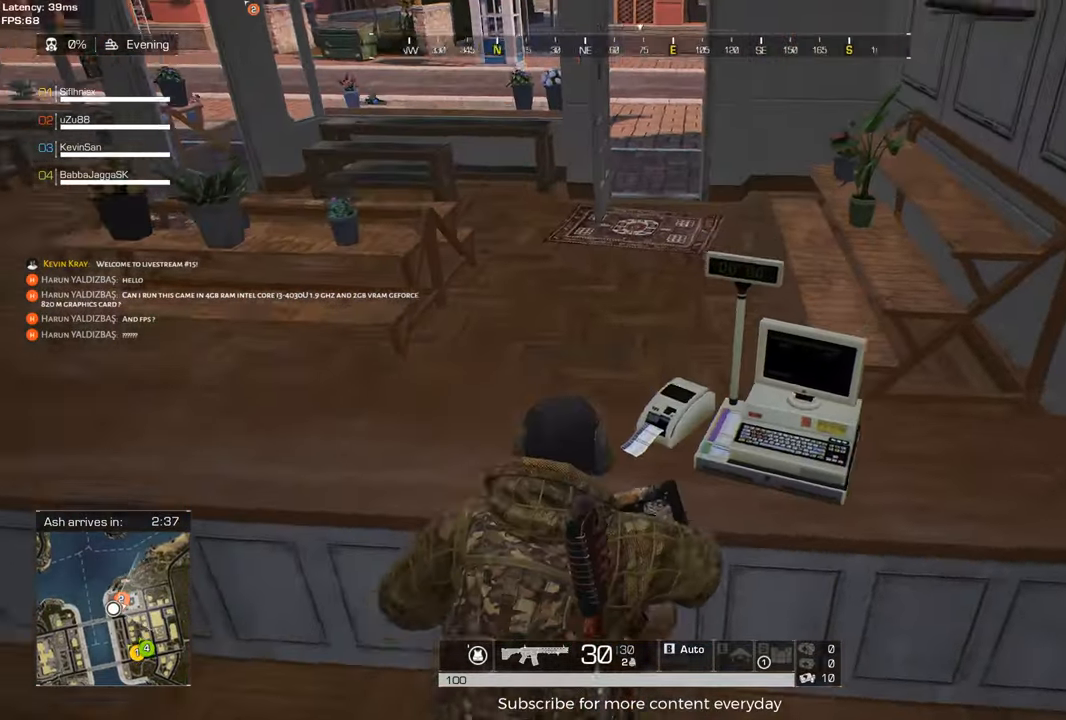
{"keys": ["shift", "w"], "mouse": [], "events": [[267, "a", "down"], [500, "a", "up"]]}
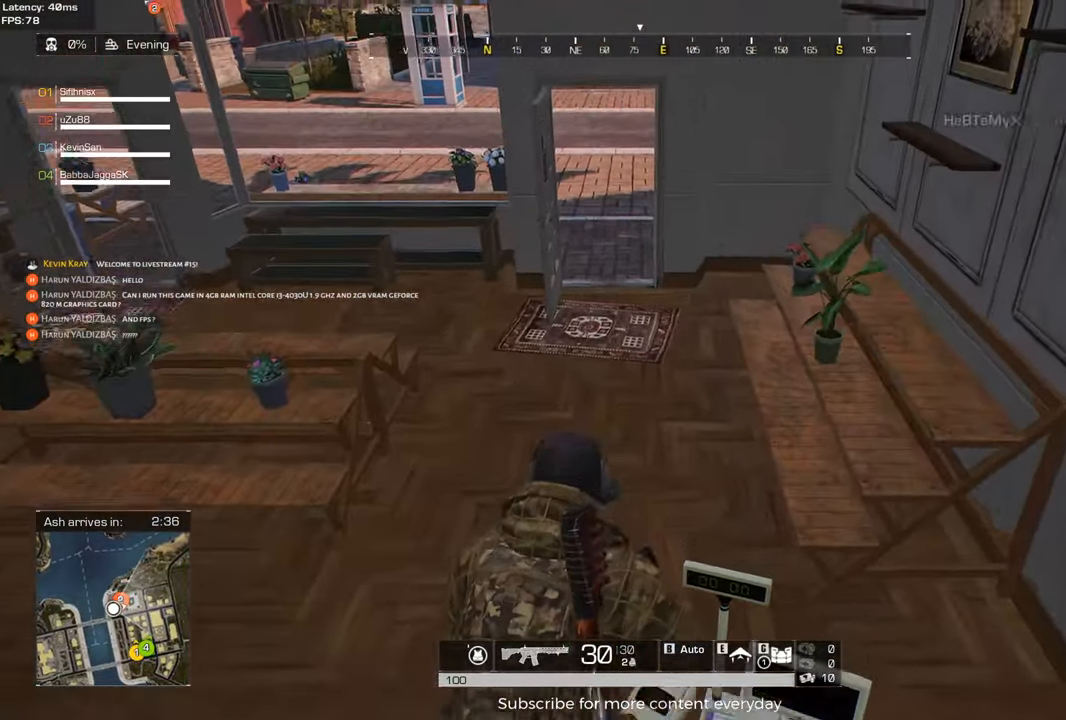
{"keys": ["shift", "w"], "mouse": [], "events": [[333, "tab", "down"], [417, "tab", "up"]]}